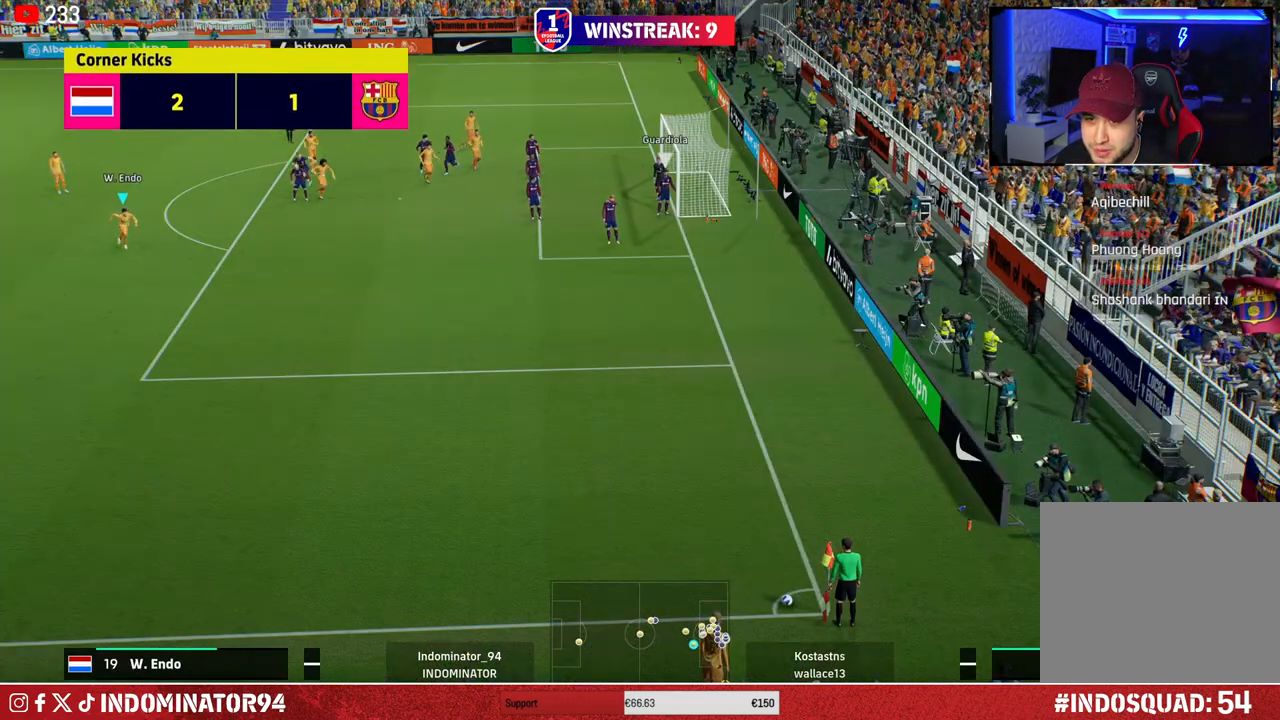
Gameplay with a controller (PlayStation layout); each line is a JSON object with the inputs held at the frame after it. "events" lists button and stick changes between this image and that frame as [ms after this image, input, new state], when the widget could be followed in between.
{"buttons": ["R1"], "left_stick": "down", "right_stick": "center", "events": [[200, "left_stick", "down"]]}
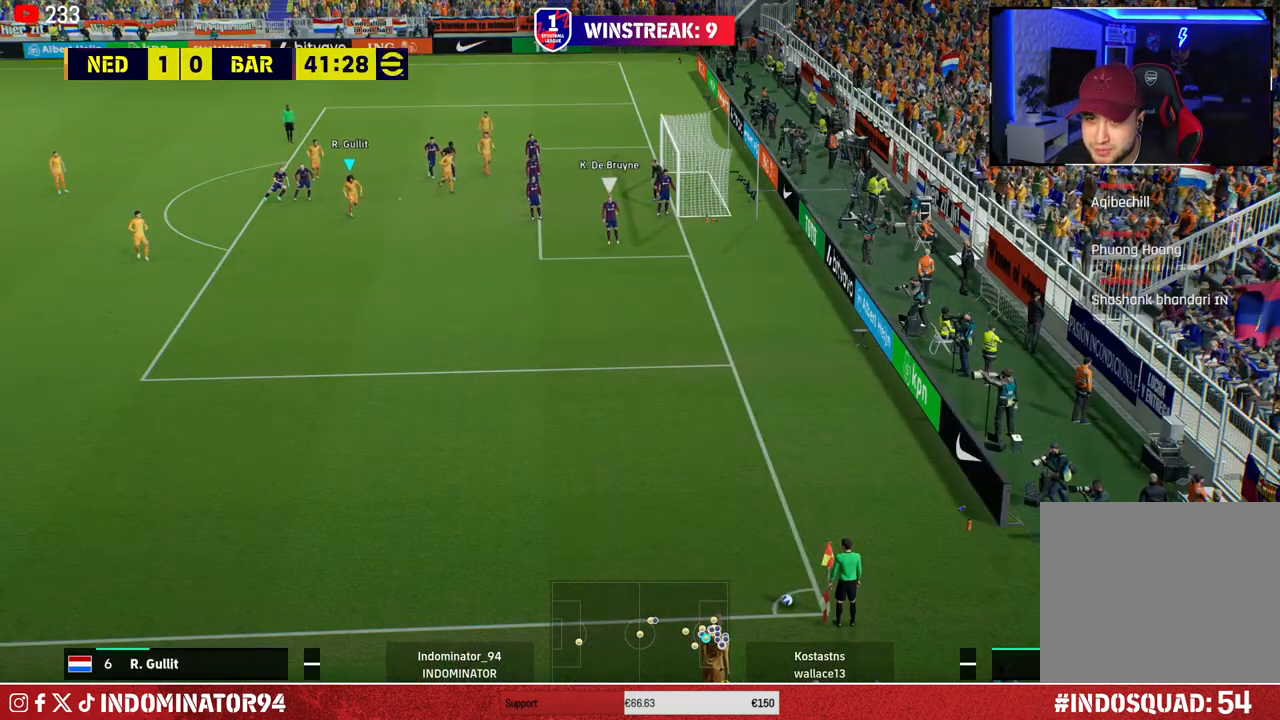
{"buttons": ["R1"], "left_stick": "down", "right_stick": "center", "events": []}
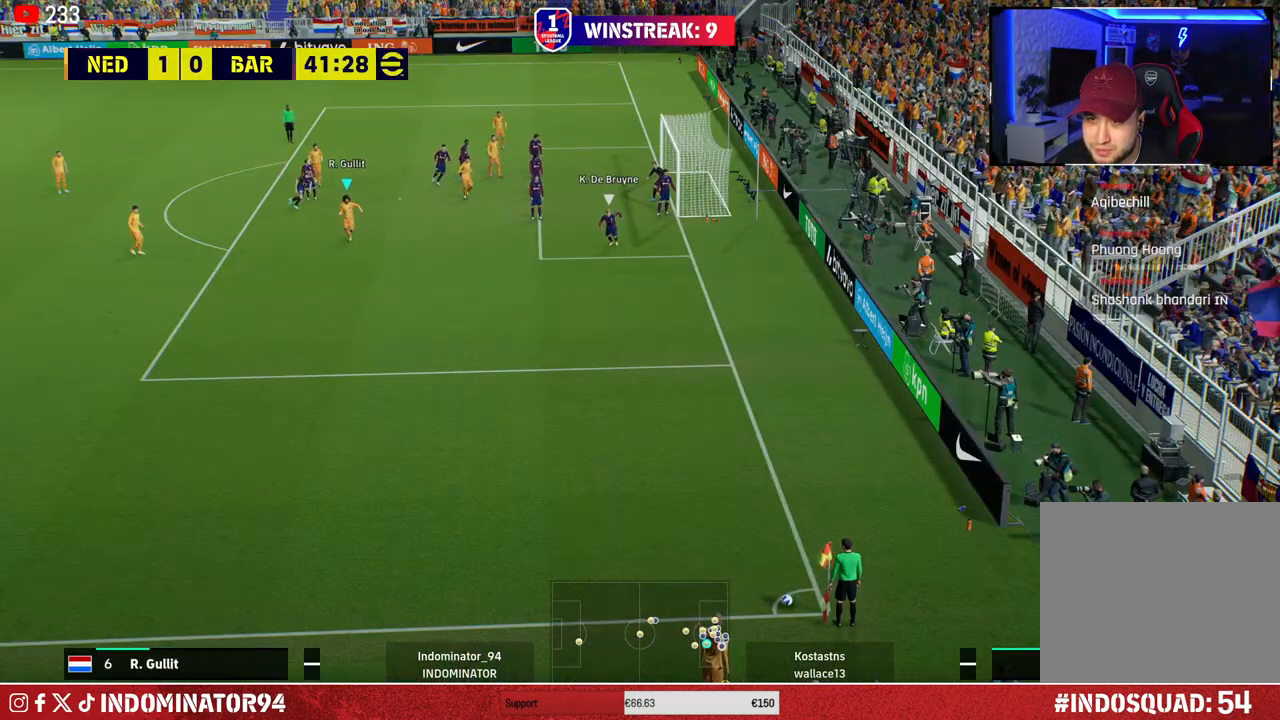
{"buttons": ["R1"], "left_stick": "down", "right_stick": "center", "events": []}
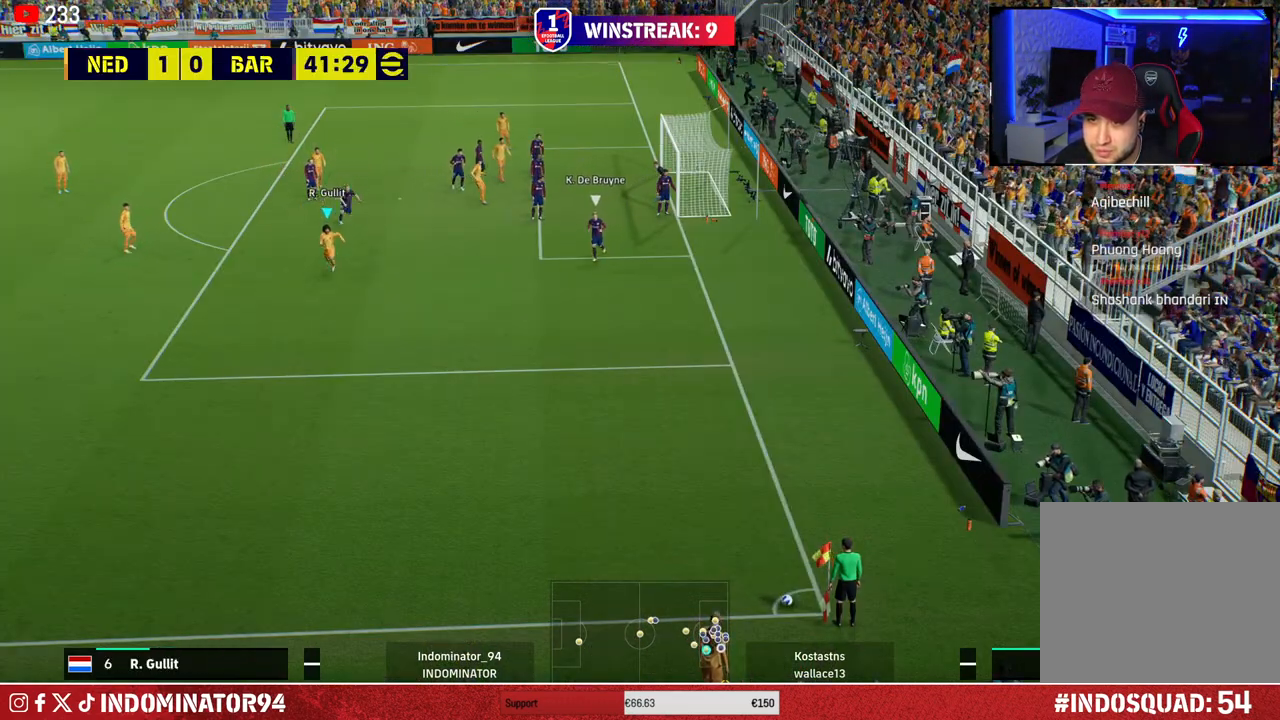
{"buttons": ["R1"], "left_stick": "down-right", "right_stick": "center", "events": [[283, "right_stick", "up-right"], [383, "right_stick", "center"], [433, "left_stick", "down-right"]]}
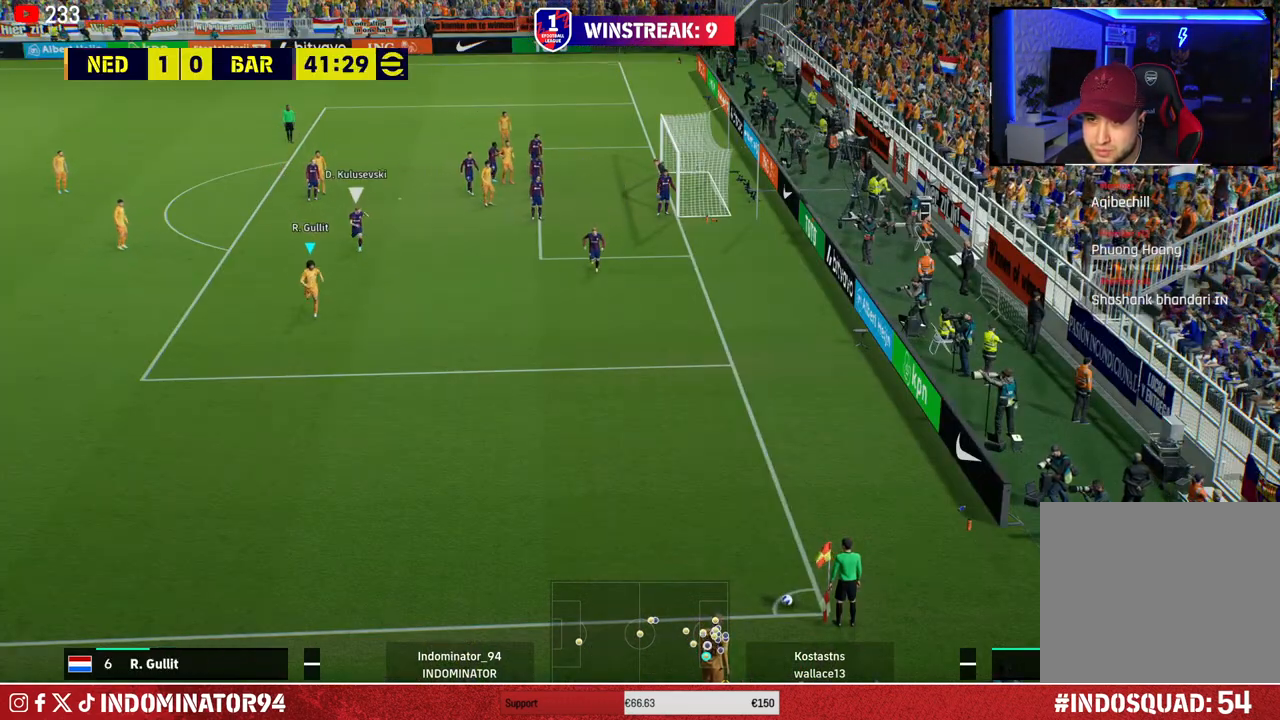
{"buttons": ["R1"], "left_stick": "down-right", "right_stick": "center", "events": [[33, "CIRCLE", "down"], [133, "CIRCLE", "up"]]}
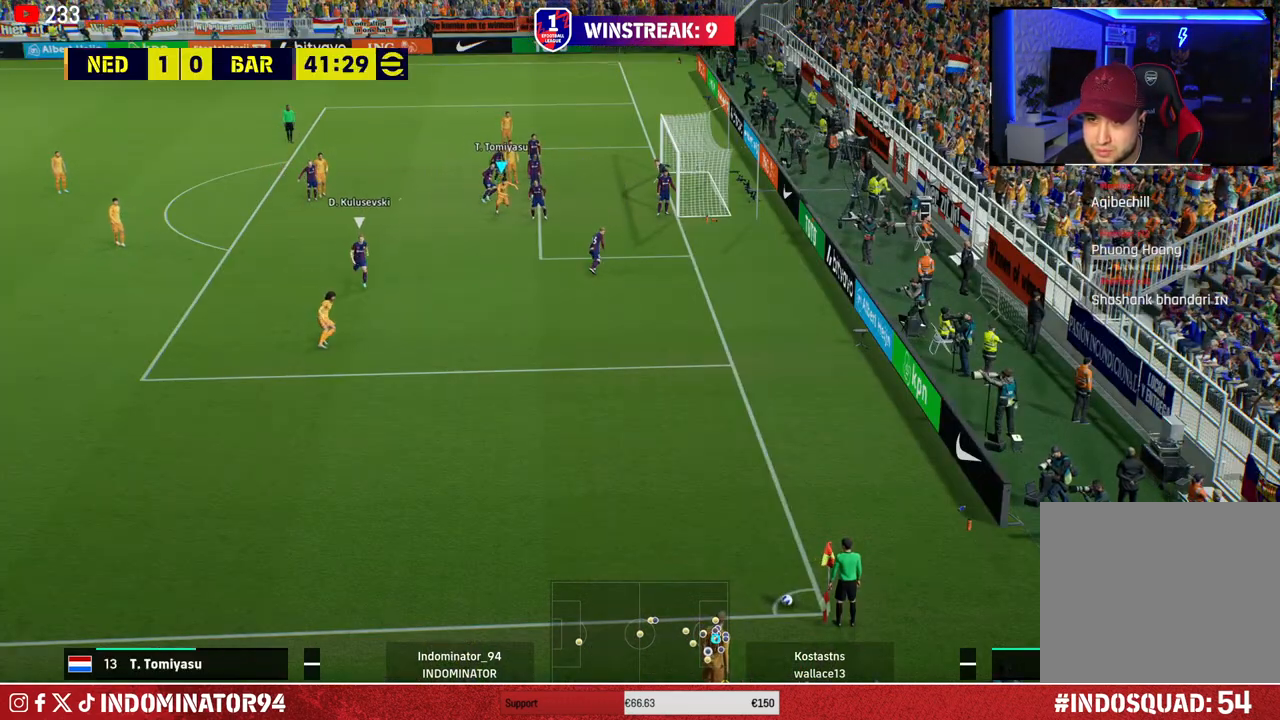
{"buttons": [], "left_stick": "down-right", "right_stick": "center", "events": [[467, "R1", "up"]]}
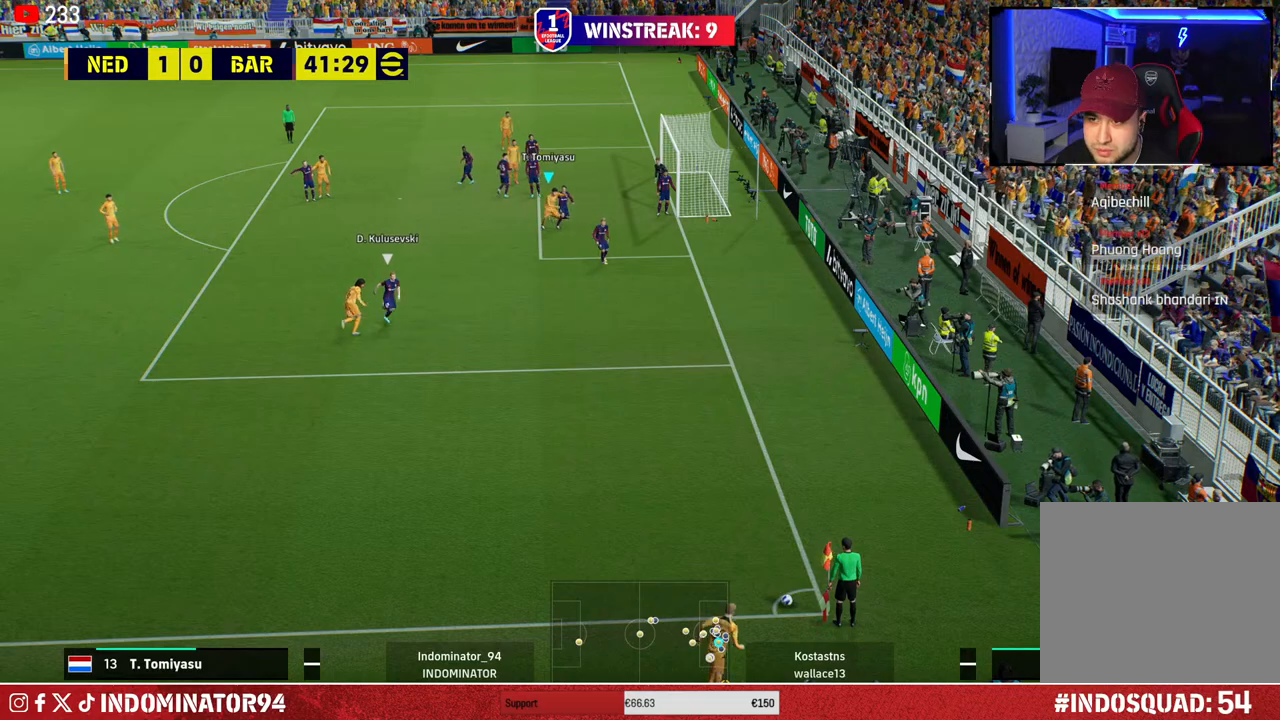
{"buttons": ["R1"], "left_stick": "down", "right_stick": "center", "events": [[100, "left_stick", "center"], [167, "left_stick", "left"], [417, "R1", "down"], [483, "left_stick", "down"]]}
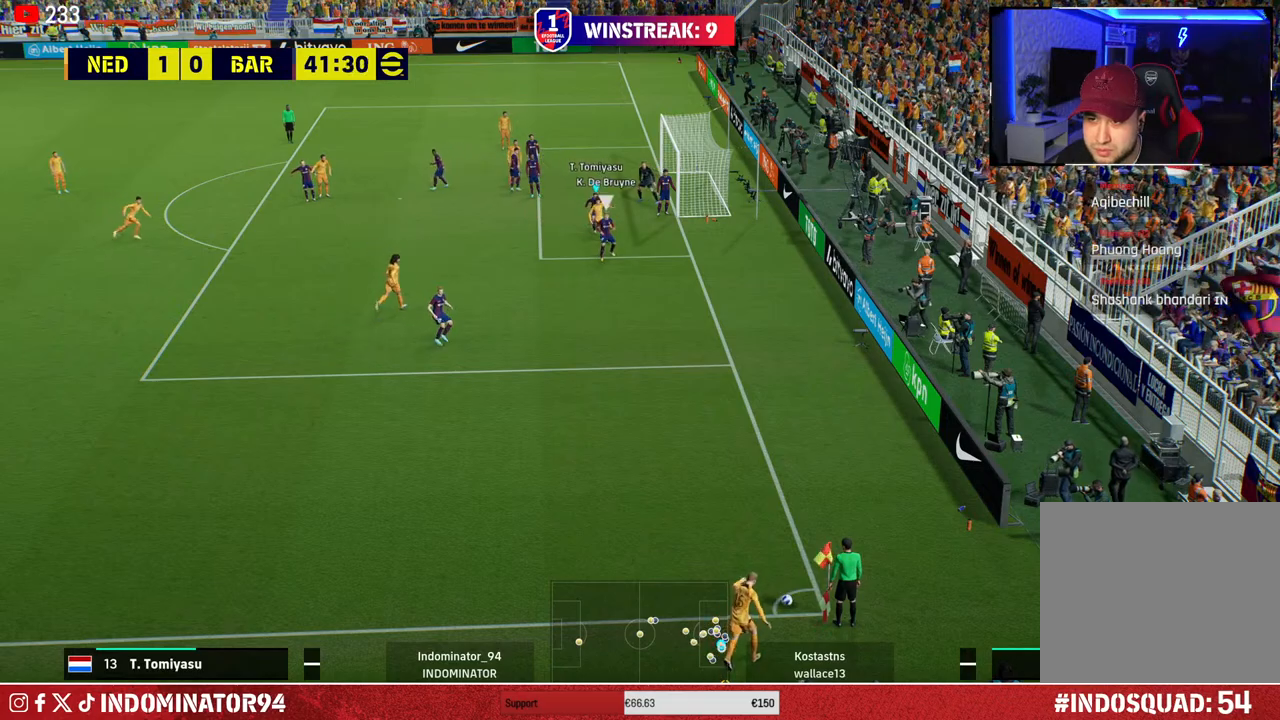
{"buttons": ["CROSS"], "left_stick": "down-left", "right_stick": "center", "events": [[433, "R1", "up"], [483, "CROSS", "down"], [500, "left_stick", "down-left"]]}
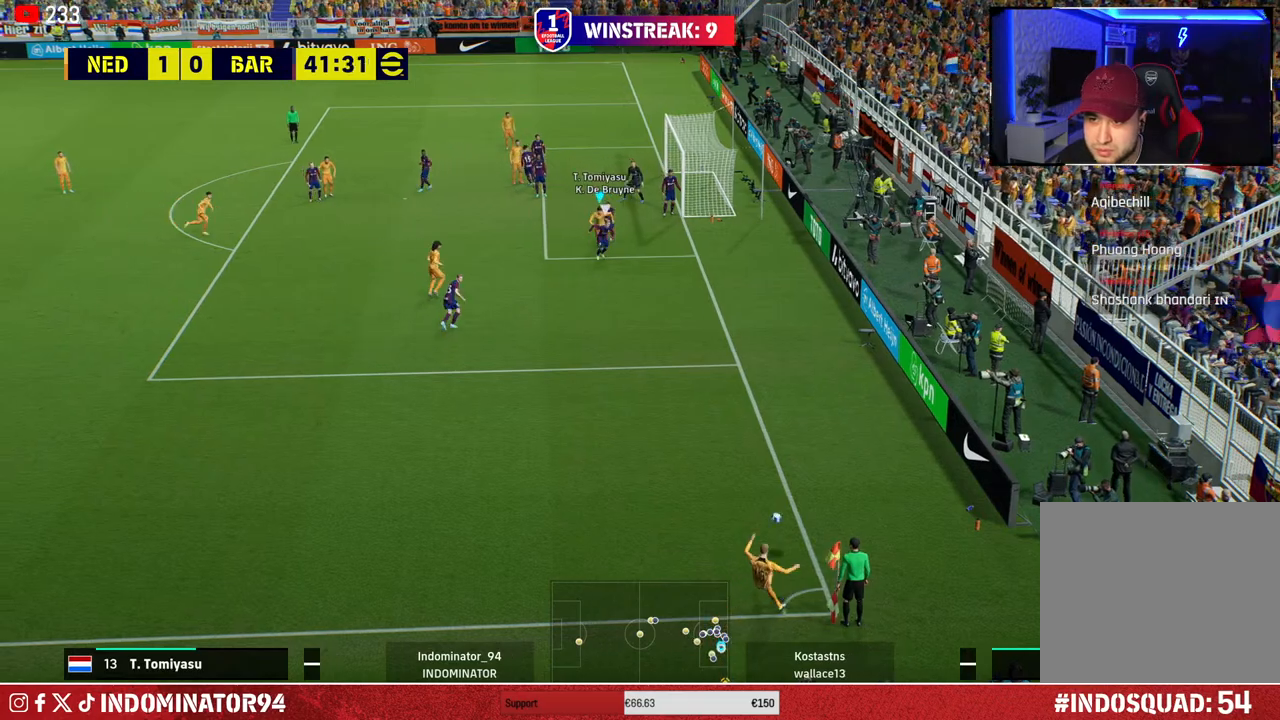
{"buttons": [], "left_stick": "left", "right_stick": "center", "events": [[83, "CROSS", "up"], [367, "left_stick", "left"]]}
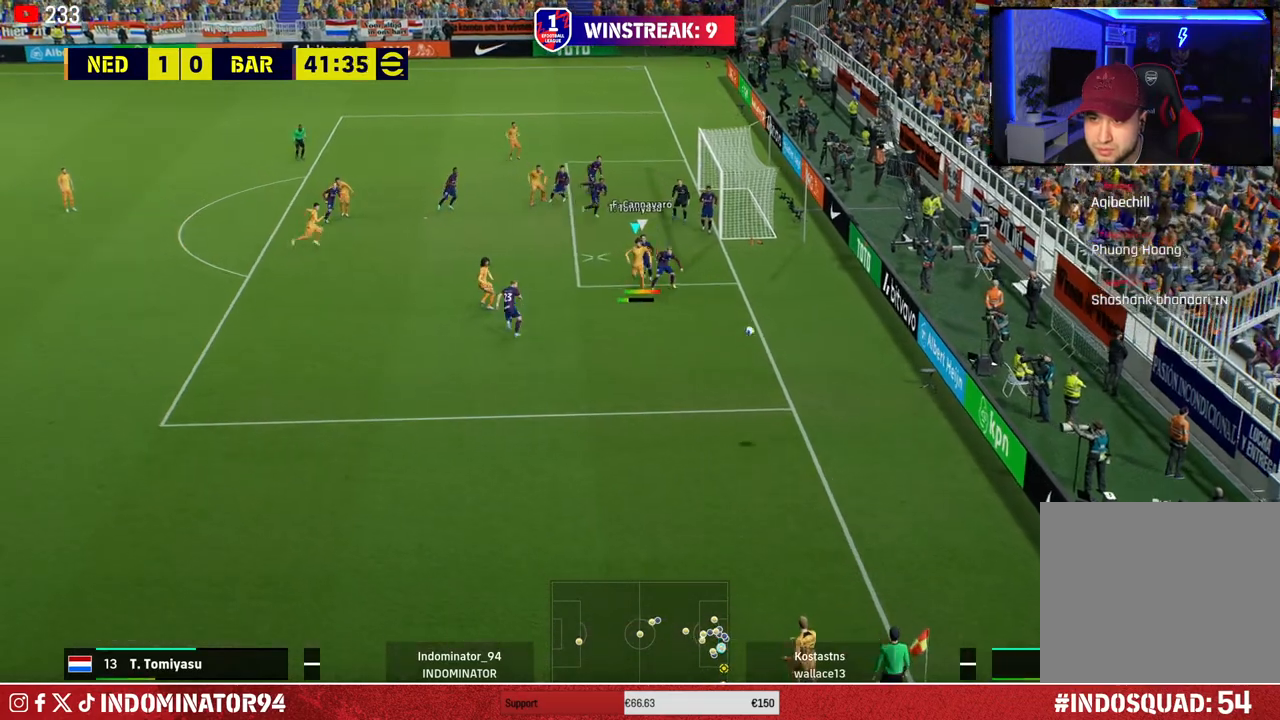
{"buttons": [], "left_stick": "left", "right_stick": "center", "events": []}
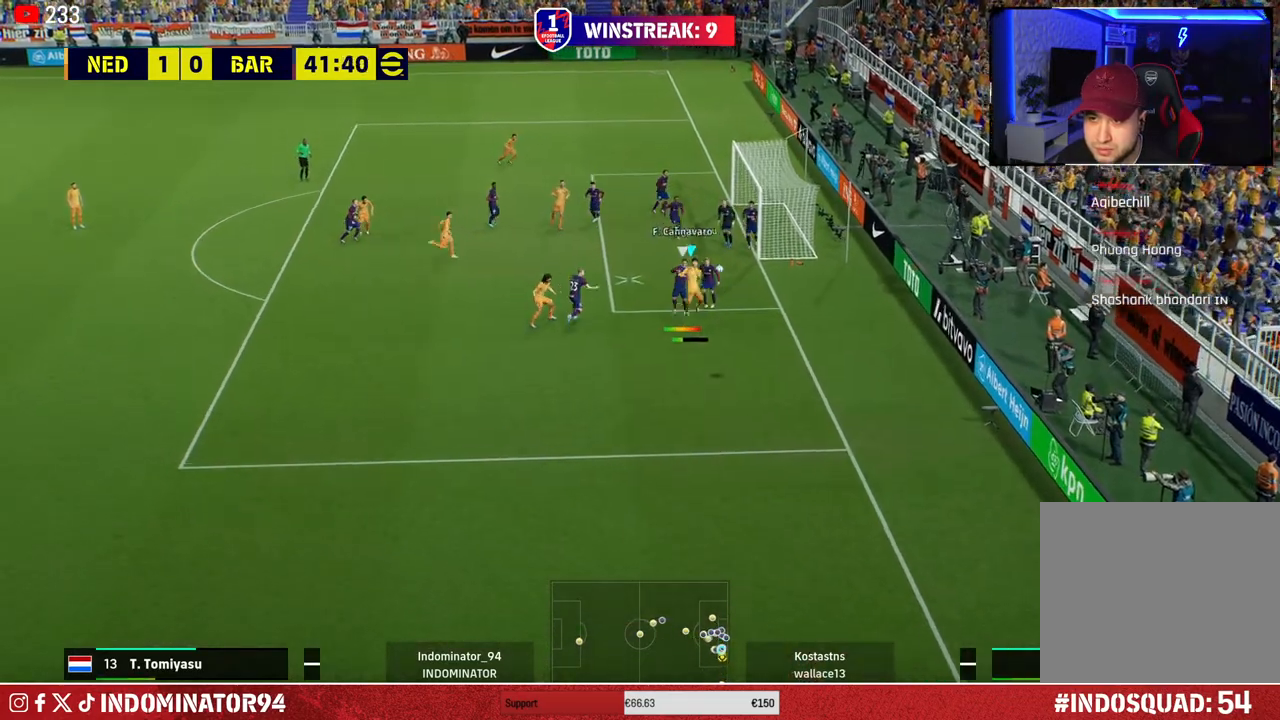
{"buttons": [], "left_stick": "up", "right_stick": "center", "events": [[100, "left_stick", "up"], [167, "CROSS", "down"], [283, "CROSS", "up"]]}
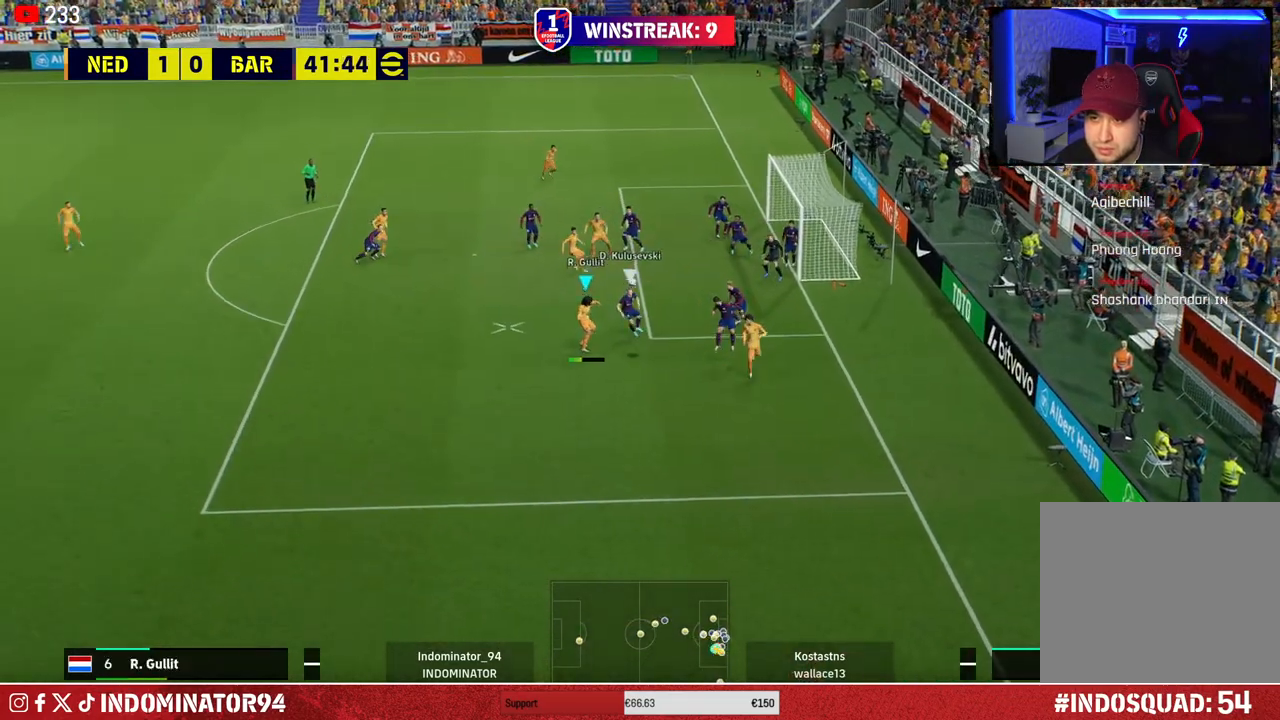
{"buttons": [], "left_stick": "right", "right_stick": "center", "events": [[267, "SQUARE", "down"], [283, "left_stick", "right"], [350, "SQUARE", "up"]]}
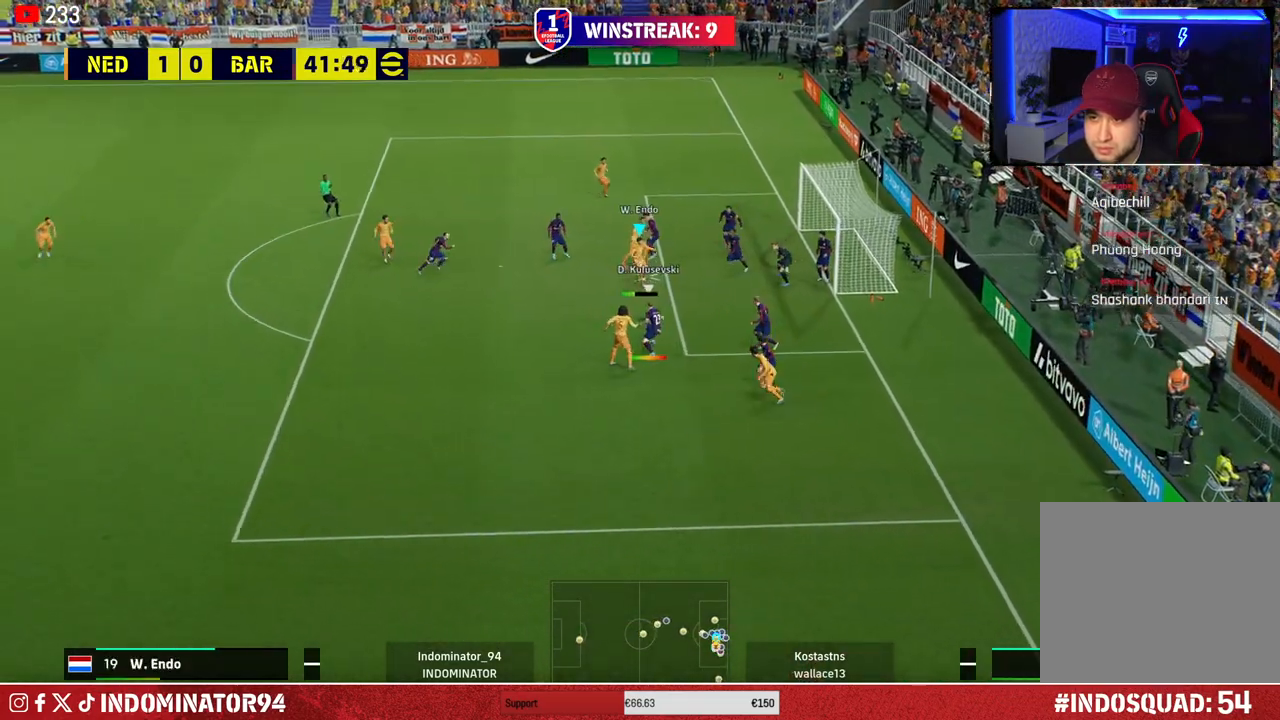
{"buttons": [], "left_stick": "right", "right_stick": "center", "events": []}
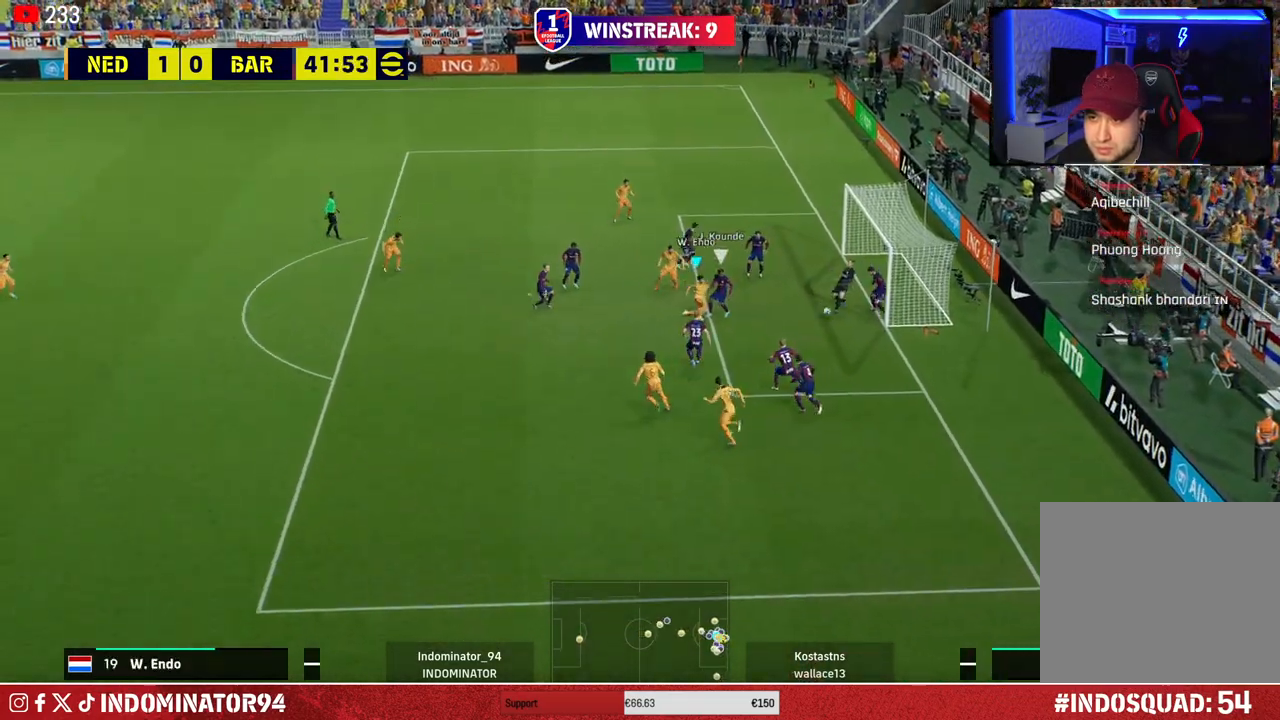
{"buttons": [], "left_stick": "up-right", "right_stick": "center", "events": [[300, "SQUARE", "down"], [300, "left_stick", "up-right"], [367, "SQUARE", "up"]]}
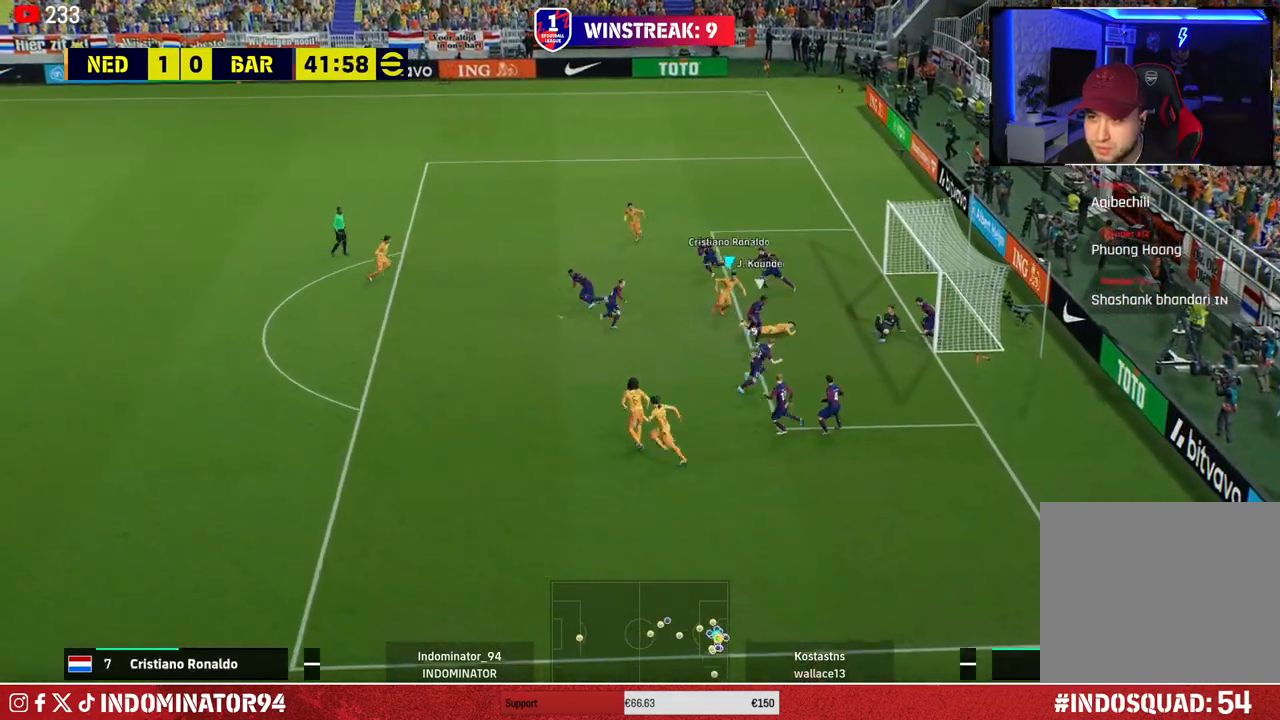
{"buttons": ["R1"], "left_stick": "up-left", "right_stick": "center", "events": [[117, "left_stick", "up-left"], [167, "left_stick", "left"], [267, "R1", "down"], [333, "left_stick", "up-left"], [333, "right_stick", "down-left"], [417, "right_stick", "center"]]}
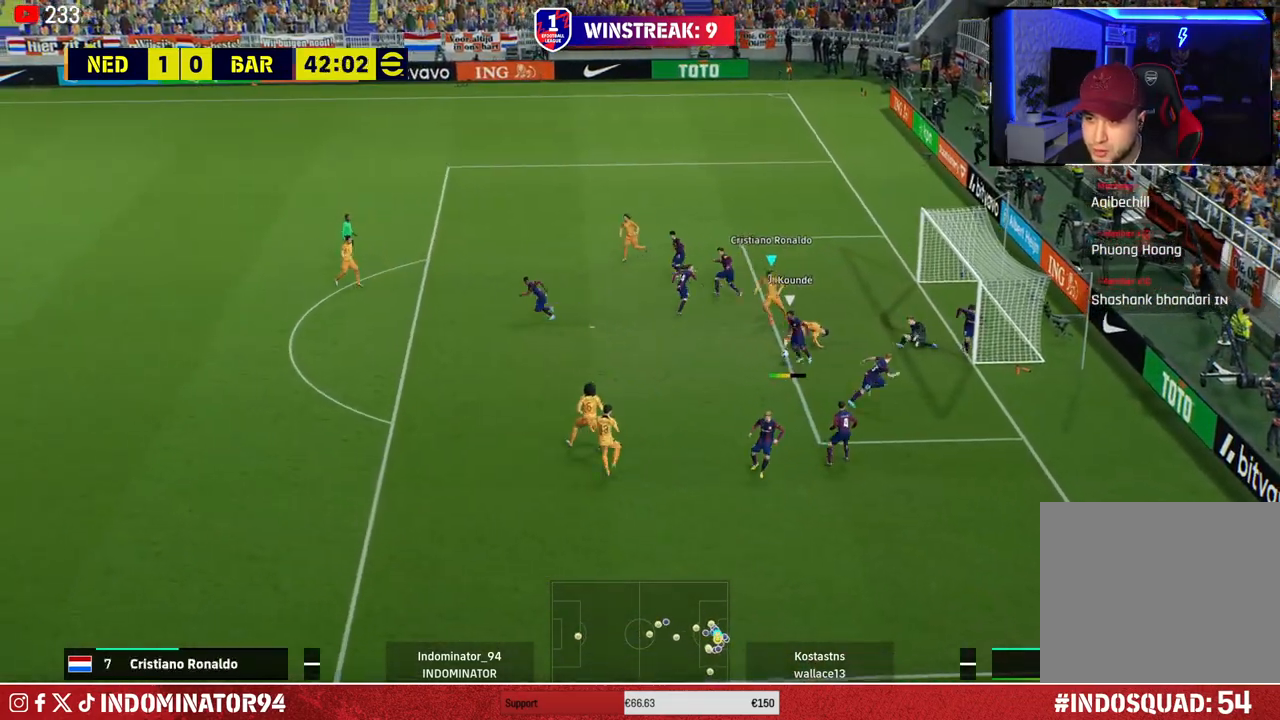
{"buttons": ["R1"], "left_stick": "up-left", "right_stick": "center", "events": []}
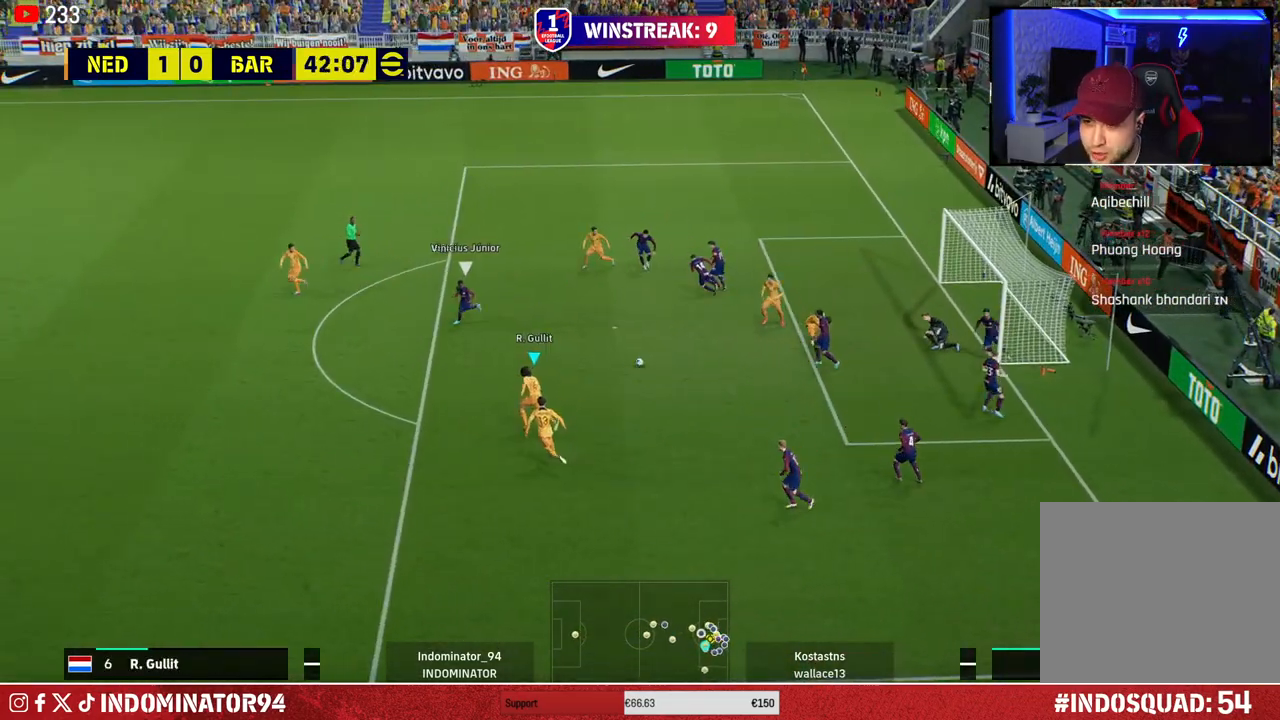
{"buttons": ["R1"], "left_stick": "down-left", "right_stick": "center", "events": [[133, "L1", "down"], [150, "left_stick", "down-left"], [250, "L1", "up"]]}
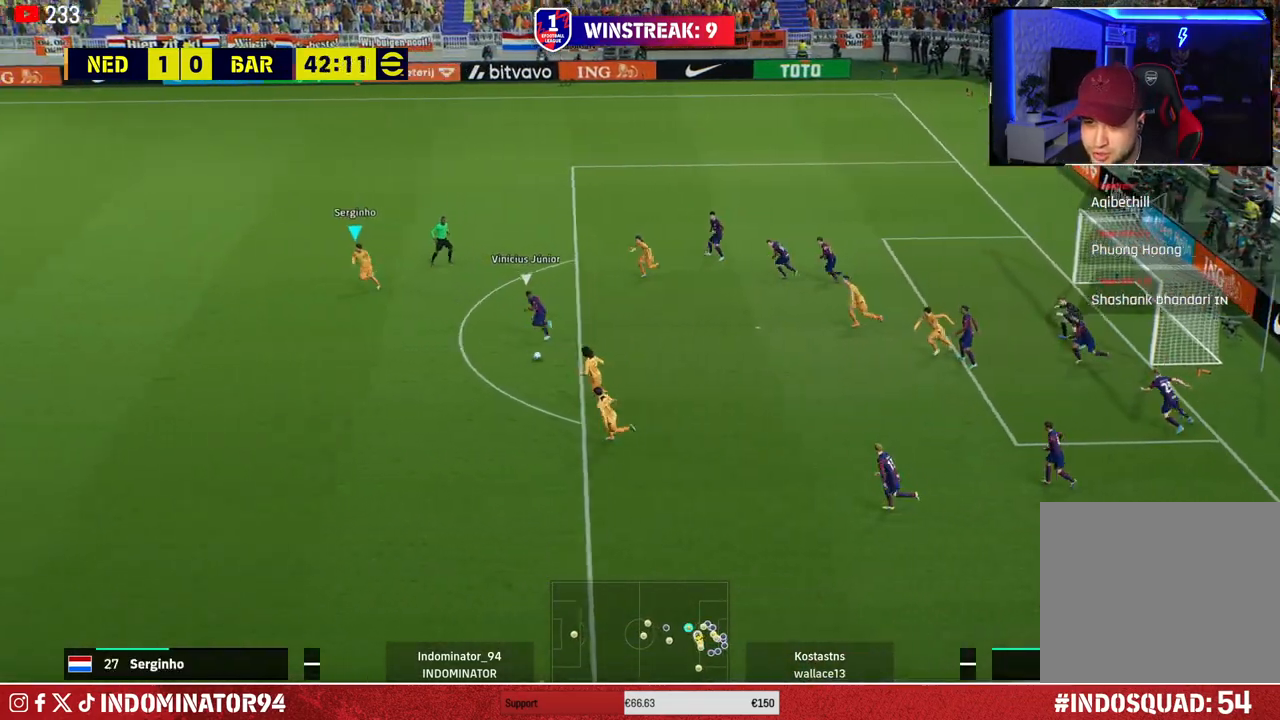
{"buttons": [], "left_stick": "down-left", "right_stick": "center", "events": [[500, "R1", "up"]]}
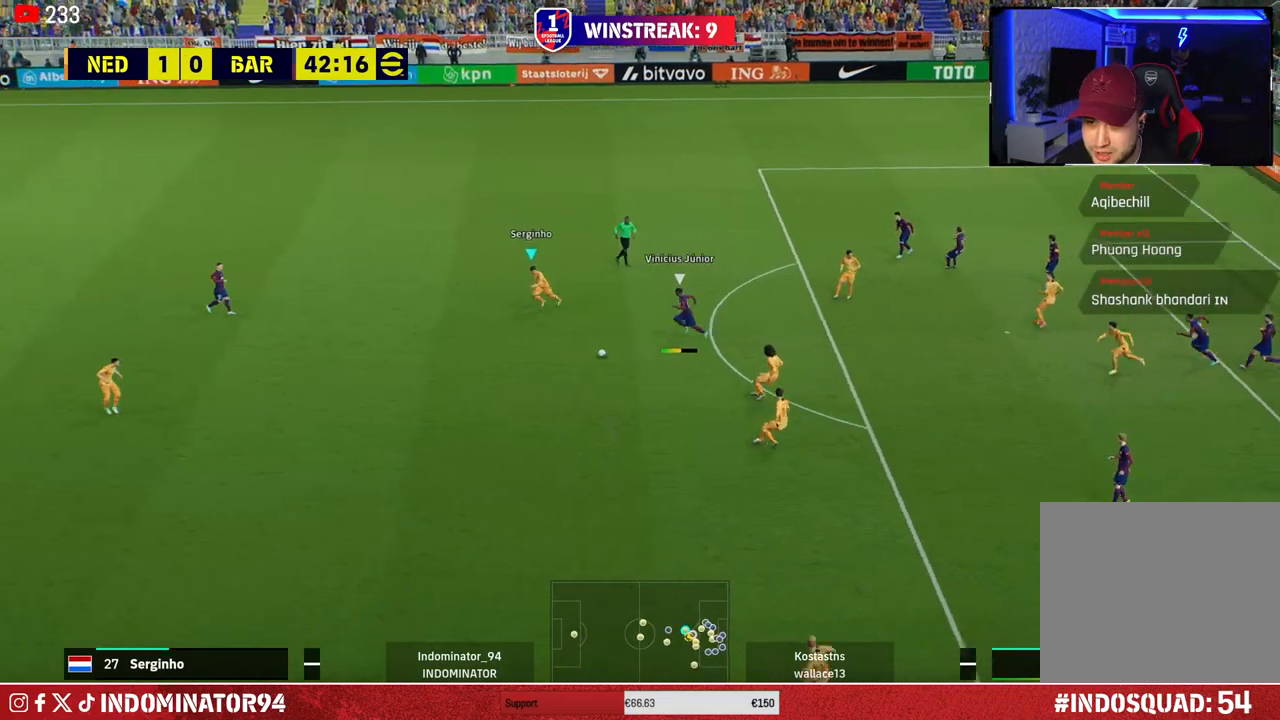
{"buttons": [], "left_stick": "down-right", "right_stick": "center", "events": [[17, "CROSS", "down"], [50, "left_stick", "down-right"], [133, "CROSS", "up"]]}
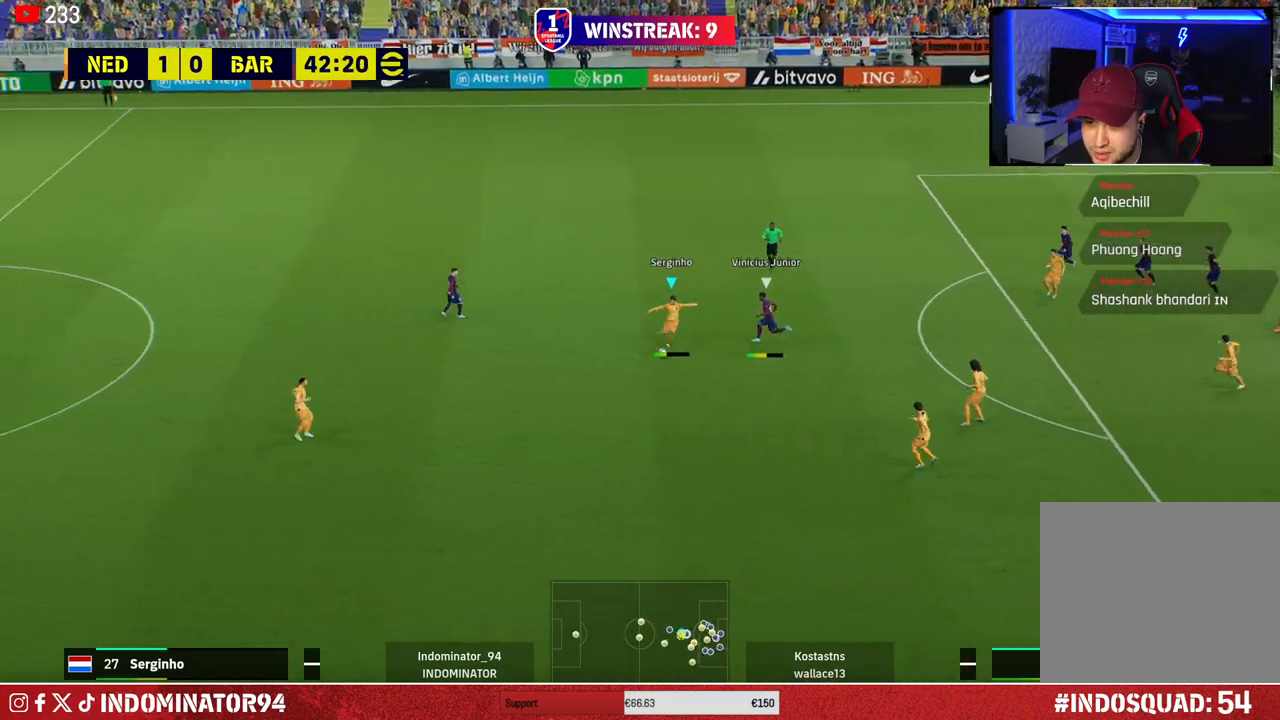
{"buttons": [], "left_stick": "up-right", "right_stick": "center", "events": [[67, "left_stick", "up-right"], [133, "left_stick", "up"], [383, "left_stick", "up-right"]]}
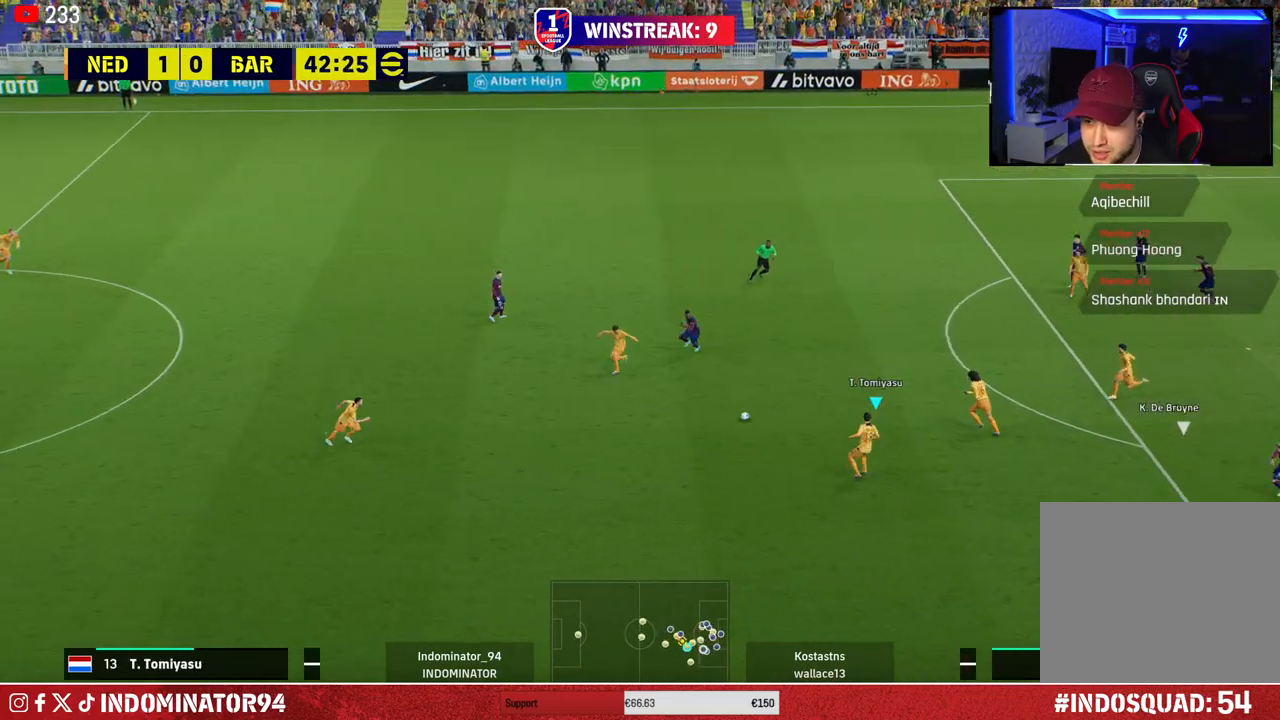
{"buttons": [], "left_stick": "up-right", "right_stick": "center", "events": []}
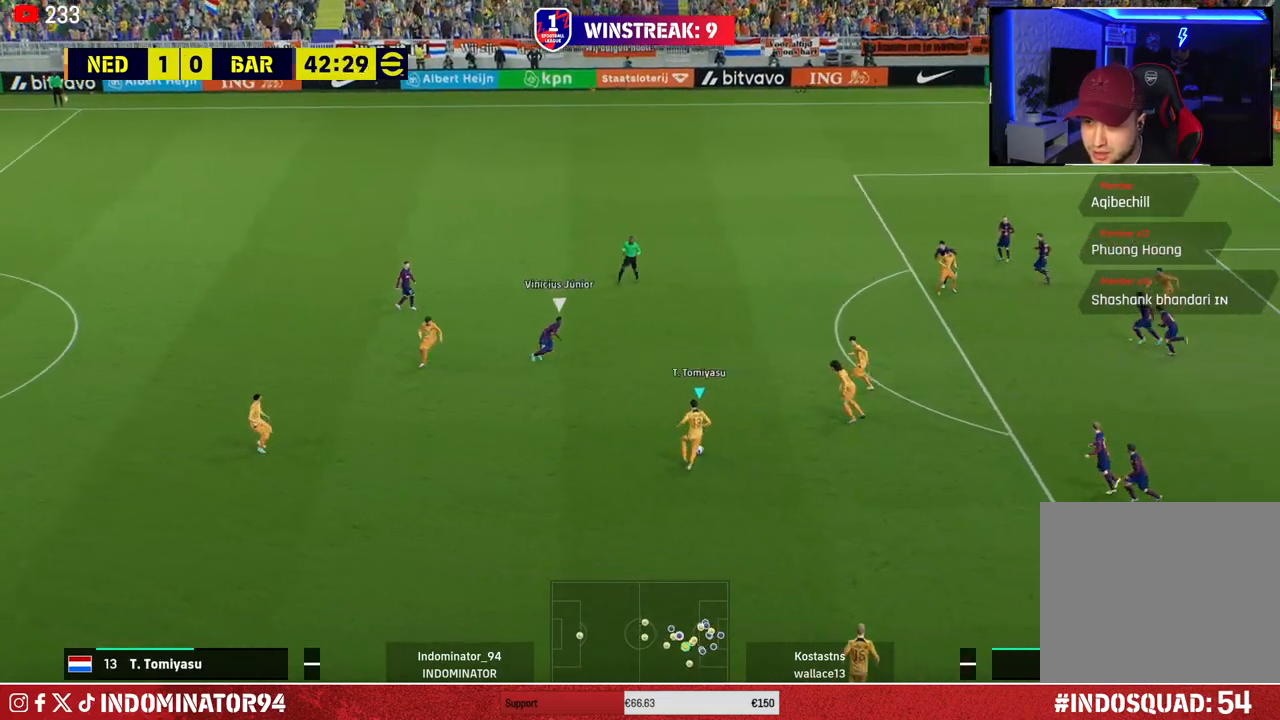
{"buttons": [], "left_stick": "up-right", "right_stick": "center", "events": []}
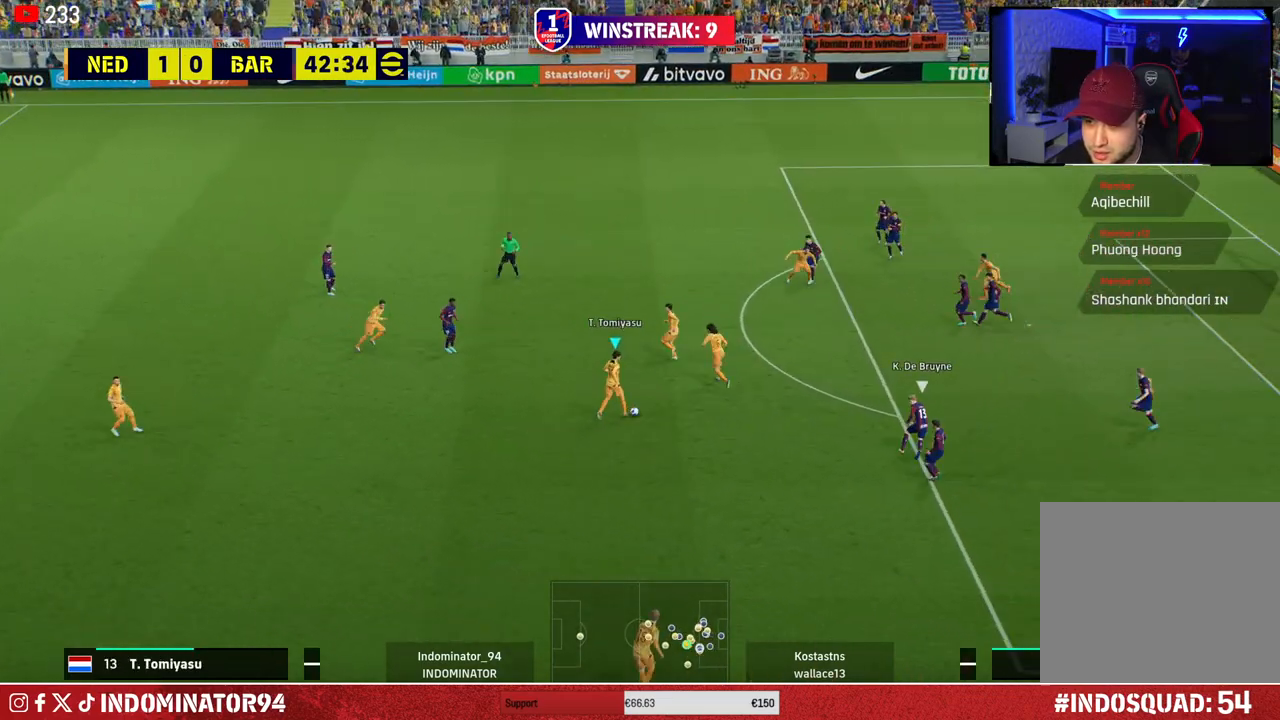
{"buttons": [], "left_stick": "down-right", "right_stick": "center", "events": [[33, "left_stick", "down-right"], [83, "left_stick", "down"], [183, "left_stick", "down-right"]]}
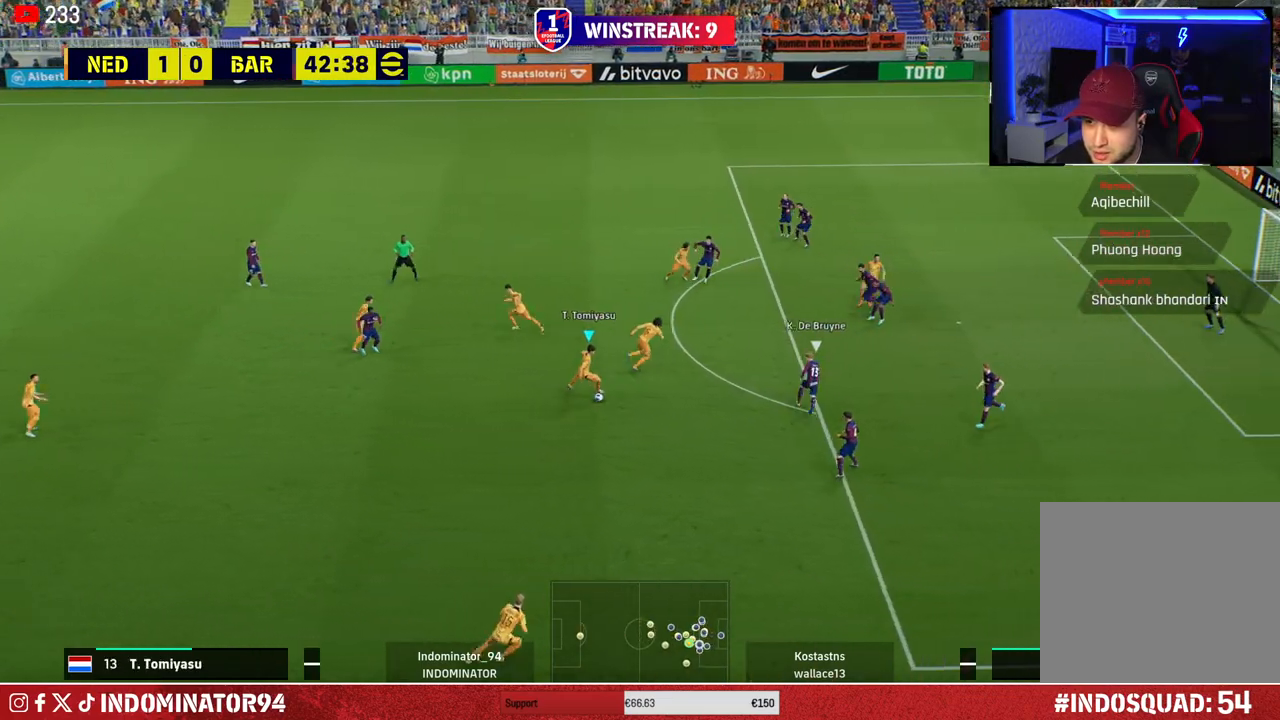
{"buttons": [], "left_stick": "down-right", "right_stick": "center", "events": []}
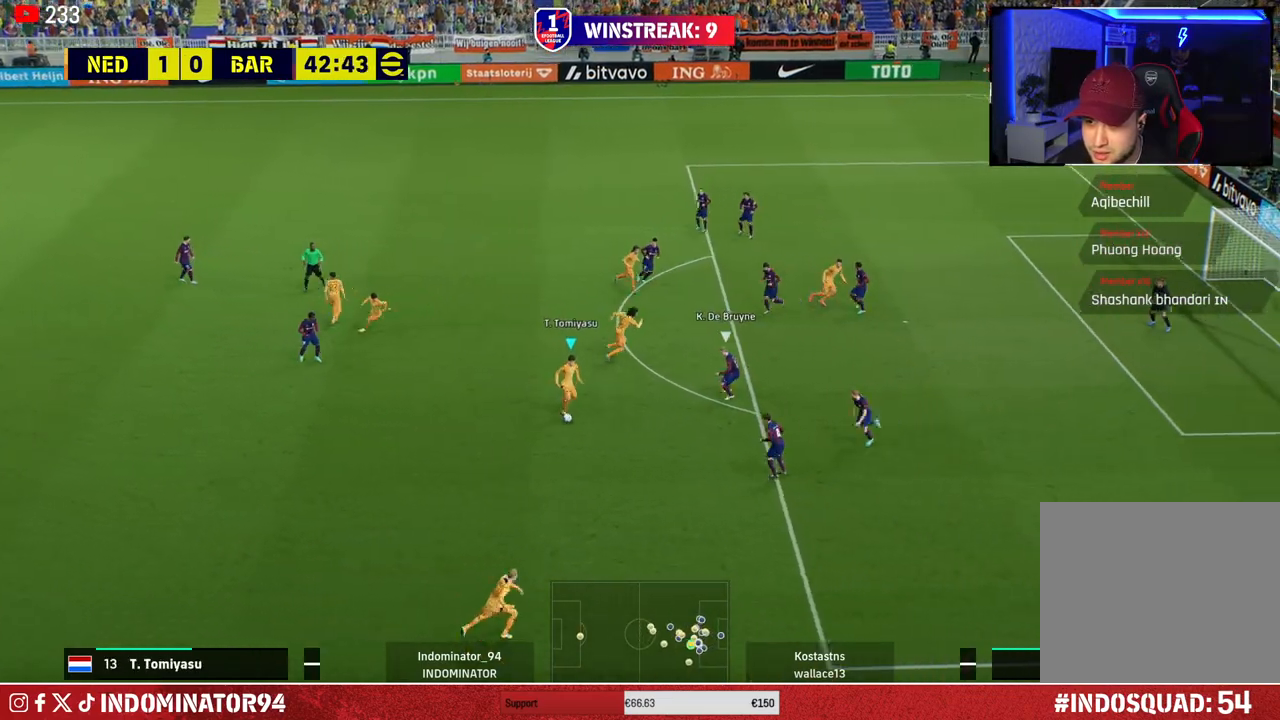
{"buttons": [], "left_stick": "down-right", "right_stick": "center", "events": [[133, "left_stick", "down-left"], [500, "left_stick", "down-right"]]}
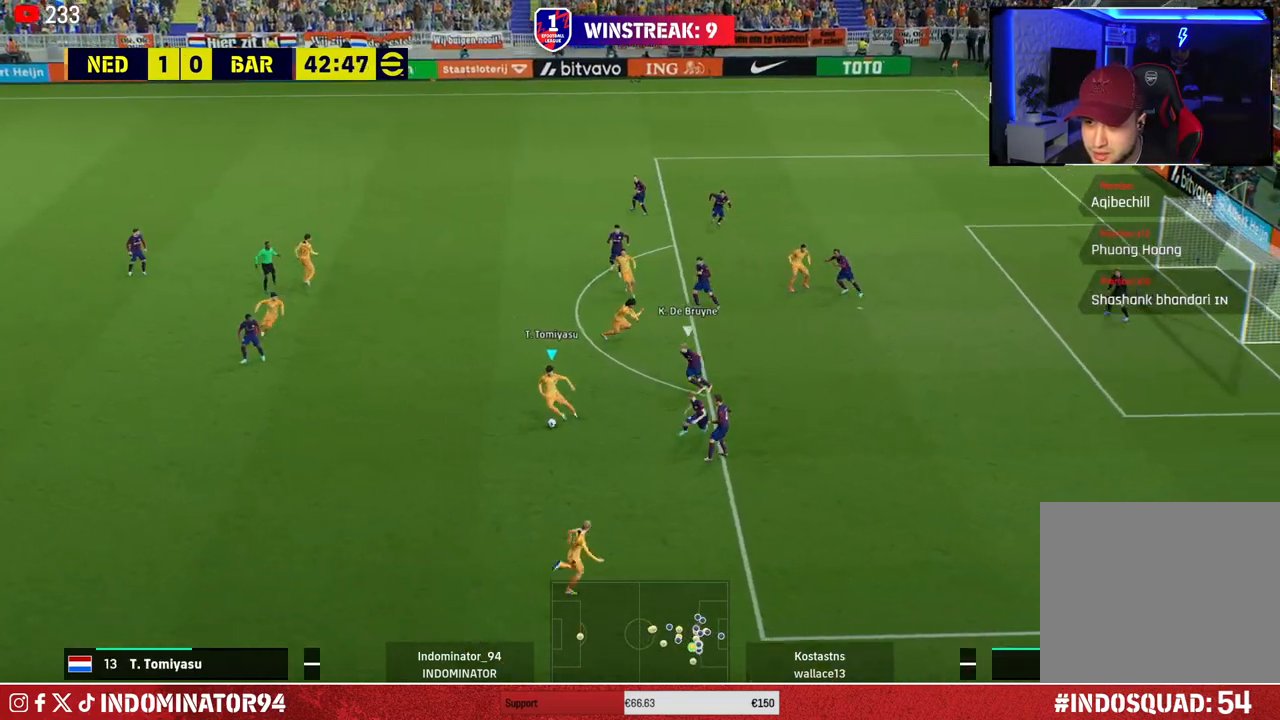
{"buttons": [], "left_stick": "down-right", "right_stick": "center", "events": [[17, "TRIANGLE", "down"], [133, "TRIANGLE", "up"]]}
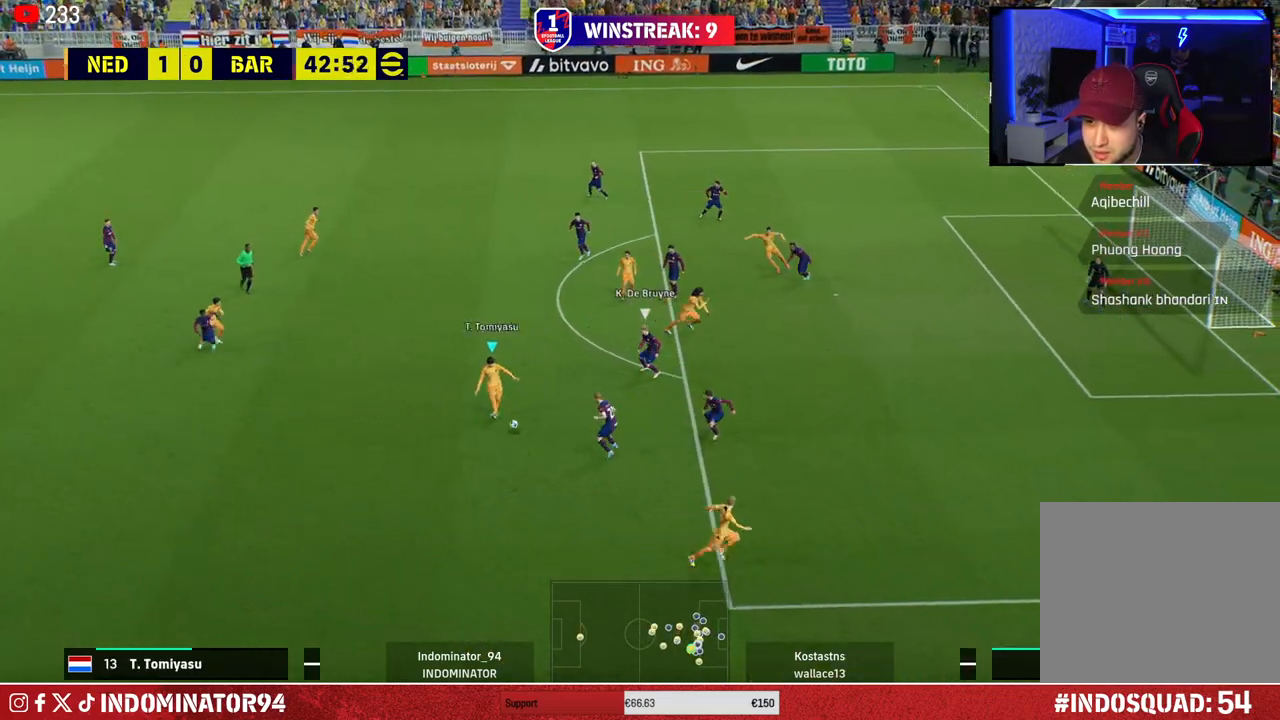
{"buttons": ["R1"], "left_stick": "up-right", "right_stick": "center", "events": [[117, "R1", "down"], [117, "left_stick", "up-right"]]}
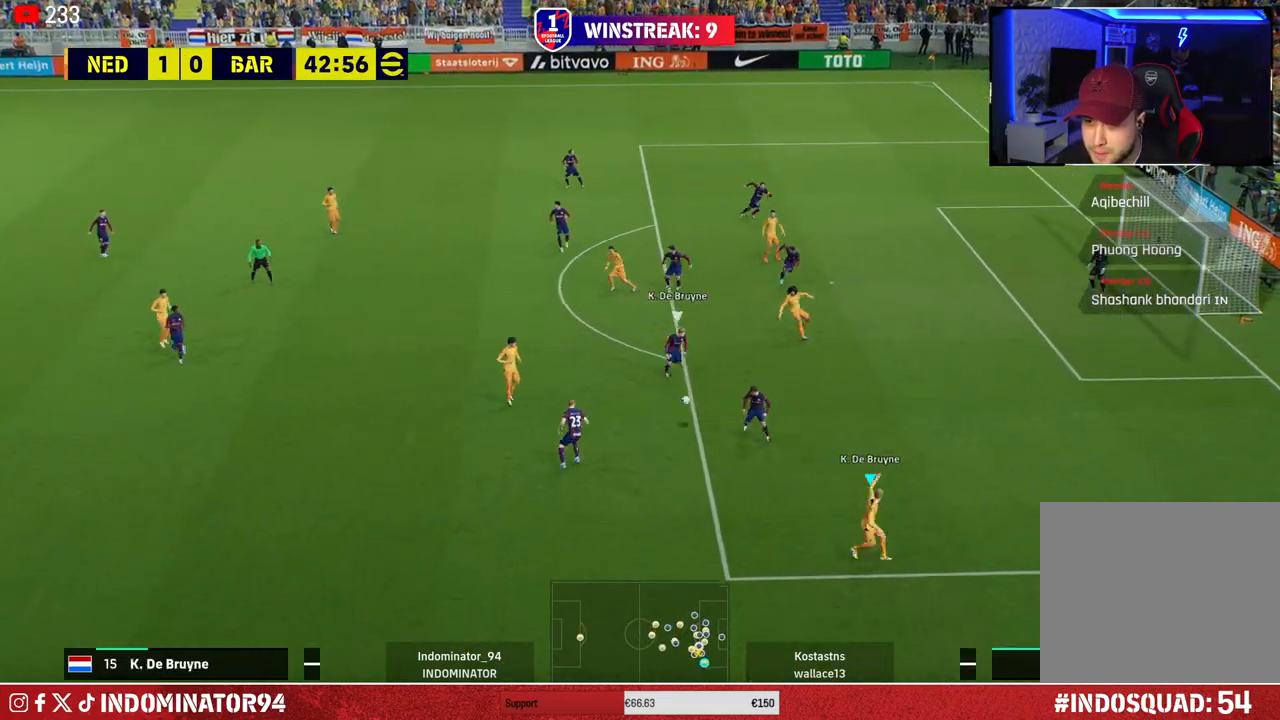
{"buttons": ["R1"], "left_stick": "down", "right_stick": "center", "events": [[100, "L1", "down"], [167, "left_stick", "down"], [217, "L1", "up"]]}
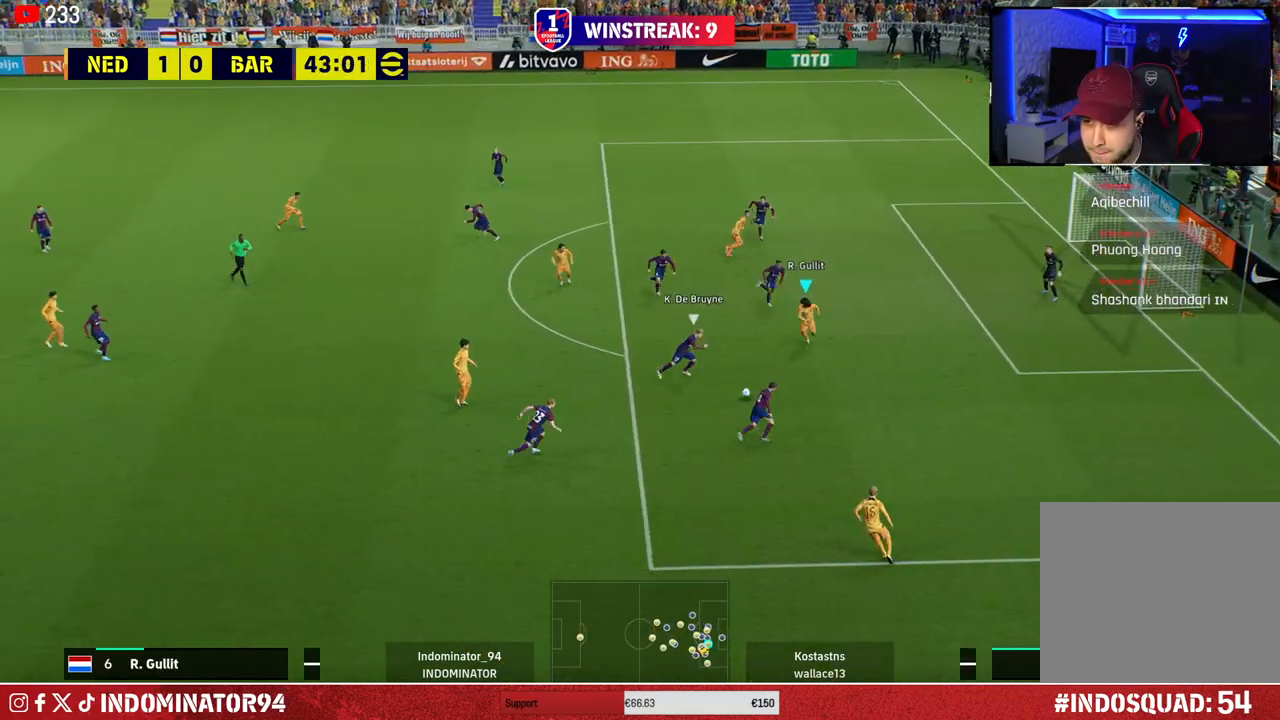
{"buttons": [], "left_stick": "left", "right_stick": "center", "events": [[167, "R1", "up"], [183, "left_stick", "down-left"], [400, "left_stick", "left"]]}